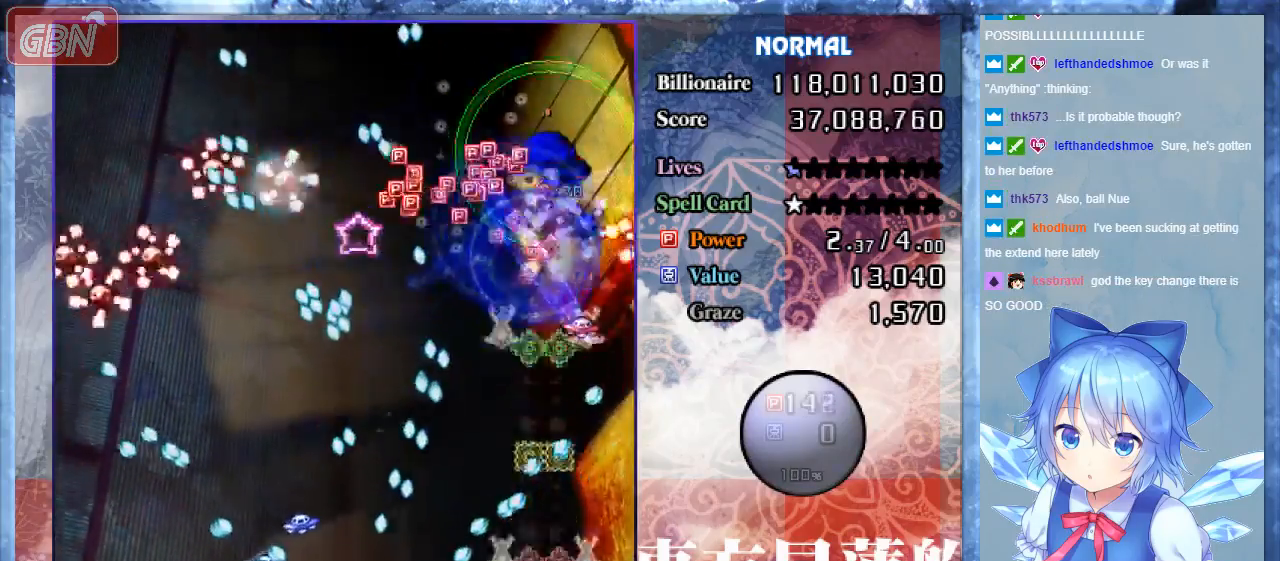
Gameplay with a controller; each line is a JSON object with the inputs held at the frame after it. "events" lists button and stick changes between this image and that frame as [ms after this image, input, new state], when the widget could be followed in between. Not read: L3 R3.
{"buttons": ["A", "B", "DPAD_UP"], "events": [[300, "DPAD_RIGHT", "down"], [367, "DPAD_UP", "down"], [433, "DPAD_RIGHT", "up"]]}
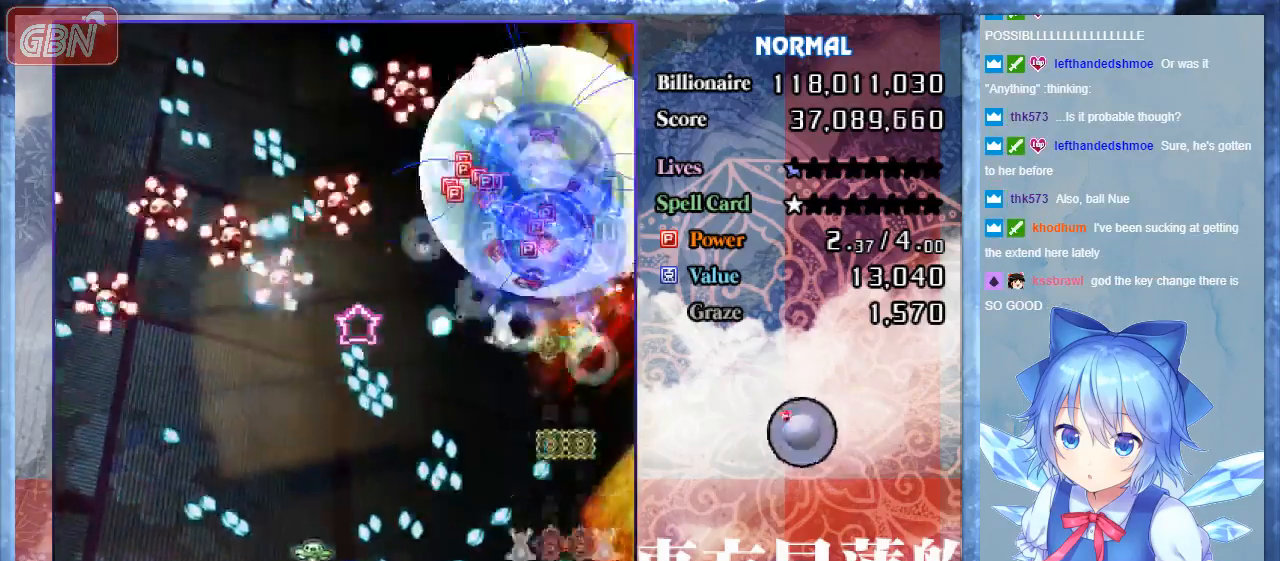
{"buttons": ["A", "B", "DPAD_UP"], "events": [[67, "DPAD_UP", "up"], [433, "DPAD_UP", "down"]]}
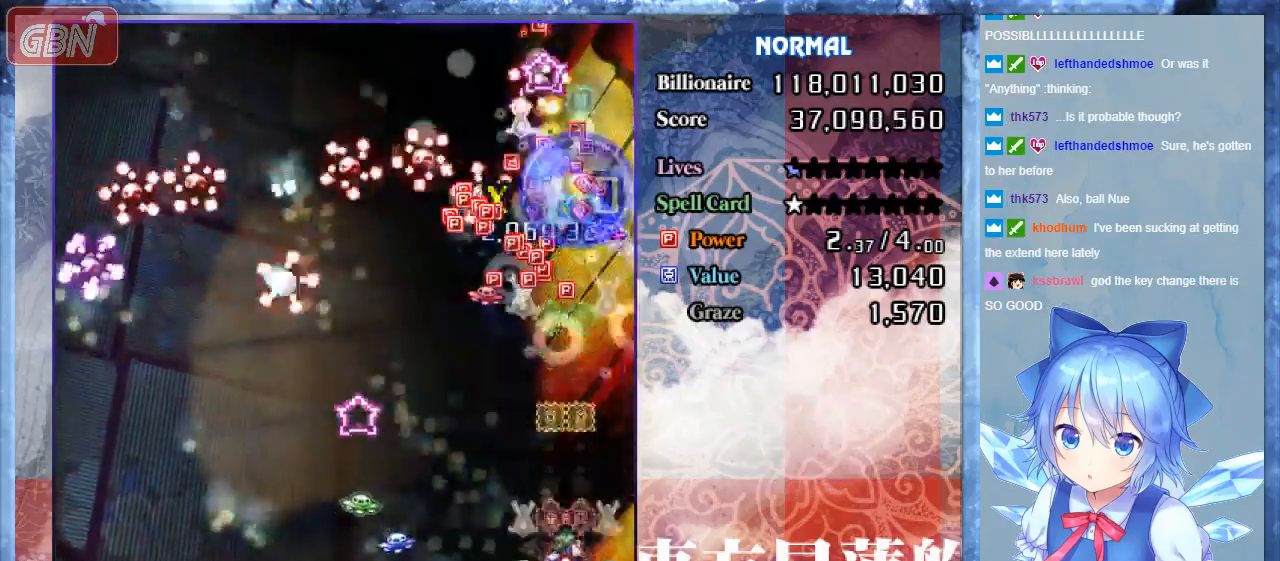
{"buttons": ["B", "DPAD_DOWN"], "events": [[100, "DPAD_LEFT", "down"], [133, "DPAD_UP", "up"], [200, "A", "up"], [400, "DPAD_DOWN", "down"], [467, "DPAD_LEFT", "up"]]}
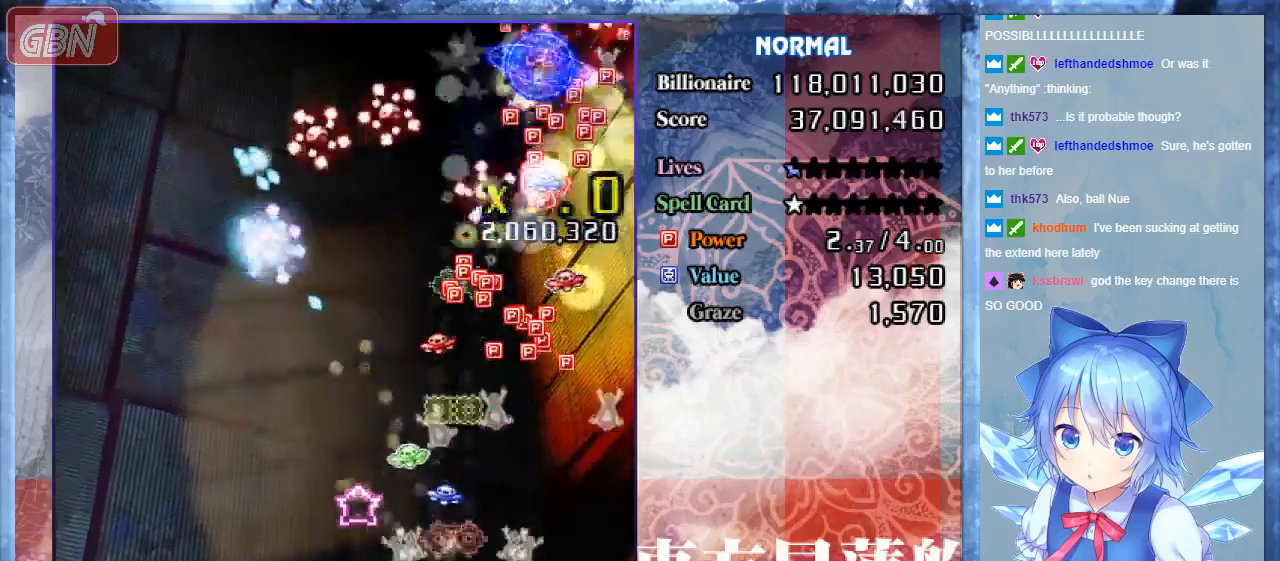
{"buttons": ["B", "DPAD_UP", "DPAD_RIGHT"], "events": [[133, "DPAD_LEFT", "down"], [200, "DPAD_DOWN", "up"], [300, "DPAD_UP", "down"], [367, "DPAD_LEFT", "up"], [467, "DPAD_RIGHT", "down"]]}
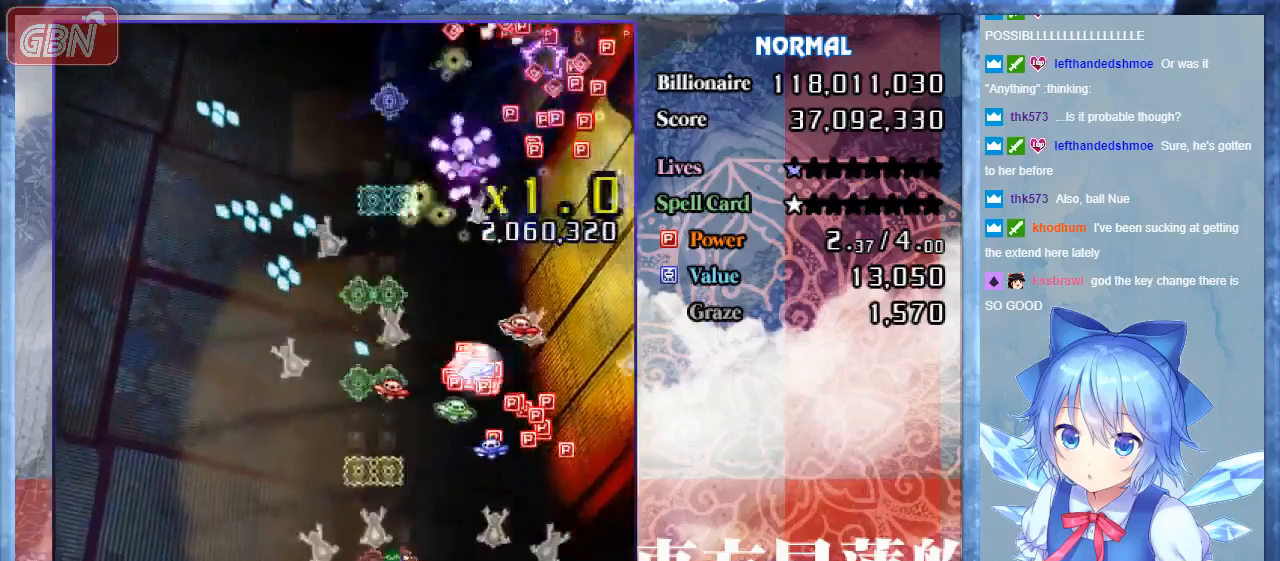
{"buttons": ["B", "DPAD_DOWN", "DPAD_RIGHT"], "events": [[33, "DPAD_RIGHT", "up"], [67, "DPAD_LEFT", "down"], [100, "DPAD_LEFT", "up"], [100, "DPAD_UP", "up"], [133, "DPAD_RIGHT", "down"], [333, "DPAD_DOWN", "down"]]}
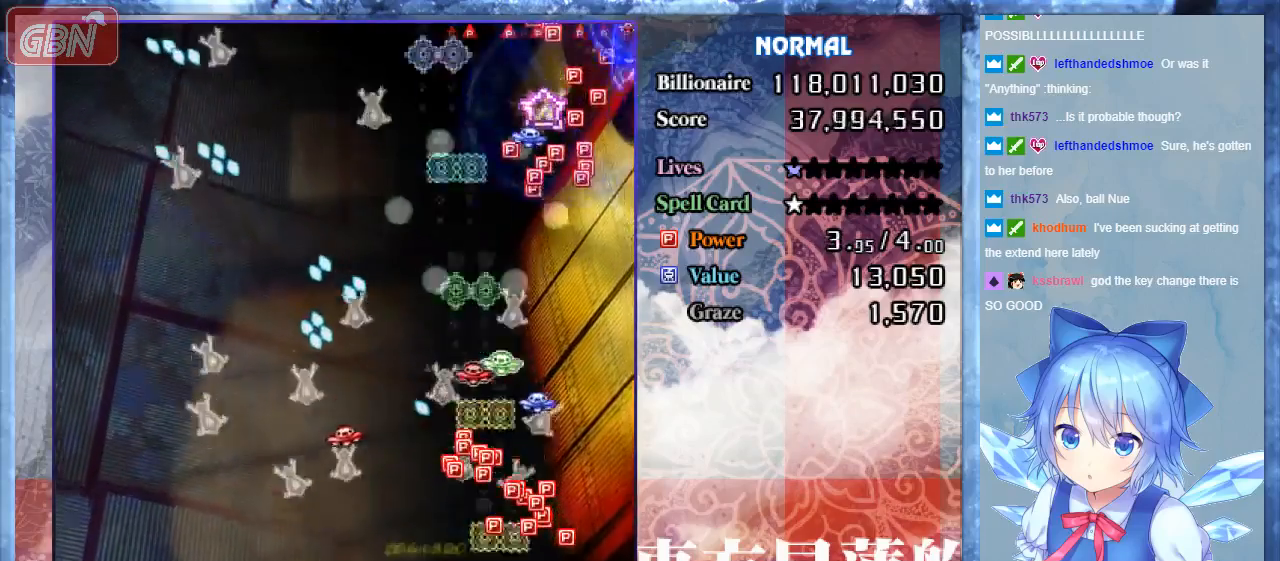
{"buttons": ["B", "DPAD_UP", "DPAD_LEFT"], "events": [[100, "DPAD_RIGHT", "up"], [133, "DPAD_DOWN", "up"], [133, "DPAD_LEFT", "down"], [200, "DPAD_UP", "down"], [267, "DPAD_LEFT", "up"], [467, "DPAD_LEFT", "down"]]}
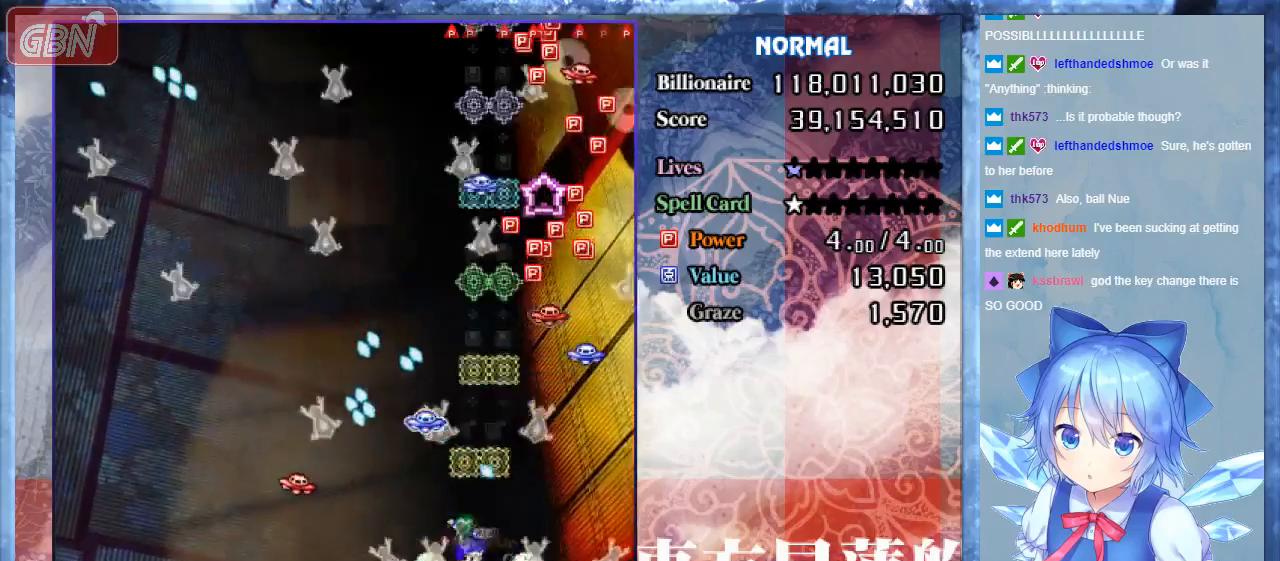
{"buttons": ["B", "DPAD_LEFT"], "events": [[33, "DPAD_UP", "up"]]}
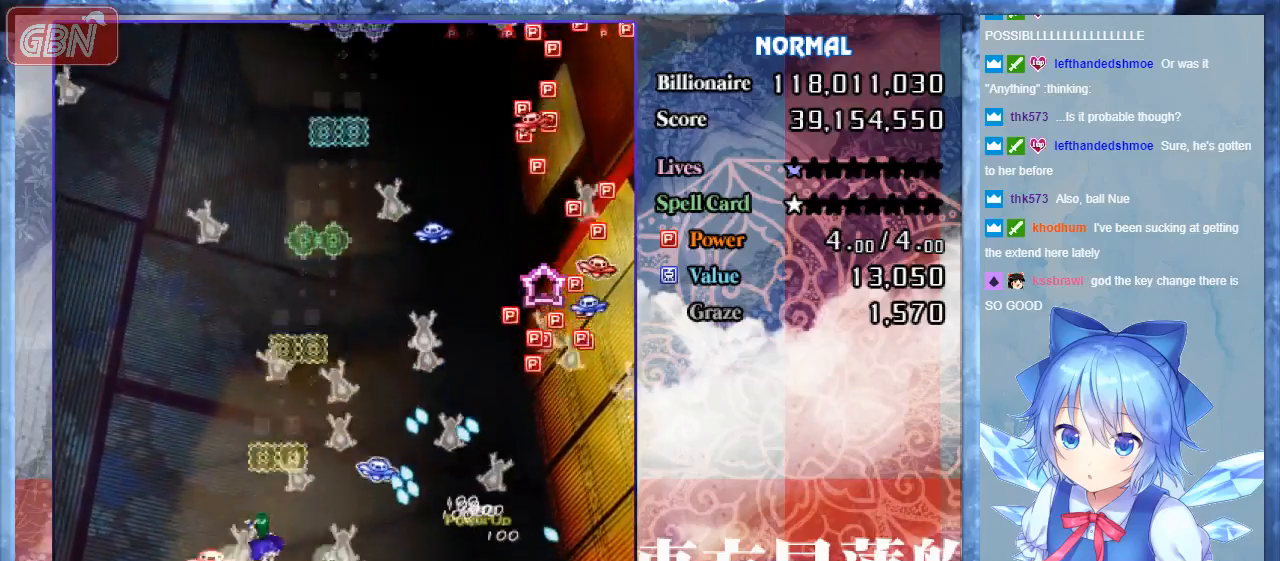
{"buttons": ["B", "DPAD_DOWN", "DPAD_RIGHT"], "events": [[100, "DPAD_UP", "down"], [233, "DPAD_DOWN", "down"], [233, "DPAD_UP", "up"], [267, "DPAD_LEFT", "up"], [300, "DPAD_RIGHT", "down"], [333, "DPAD_RIGHT", "up"], [500, "DPAD_RIGHT", "down"]]}
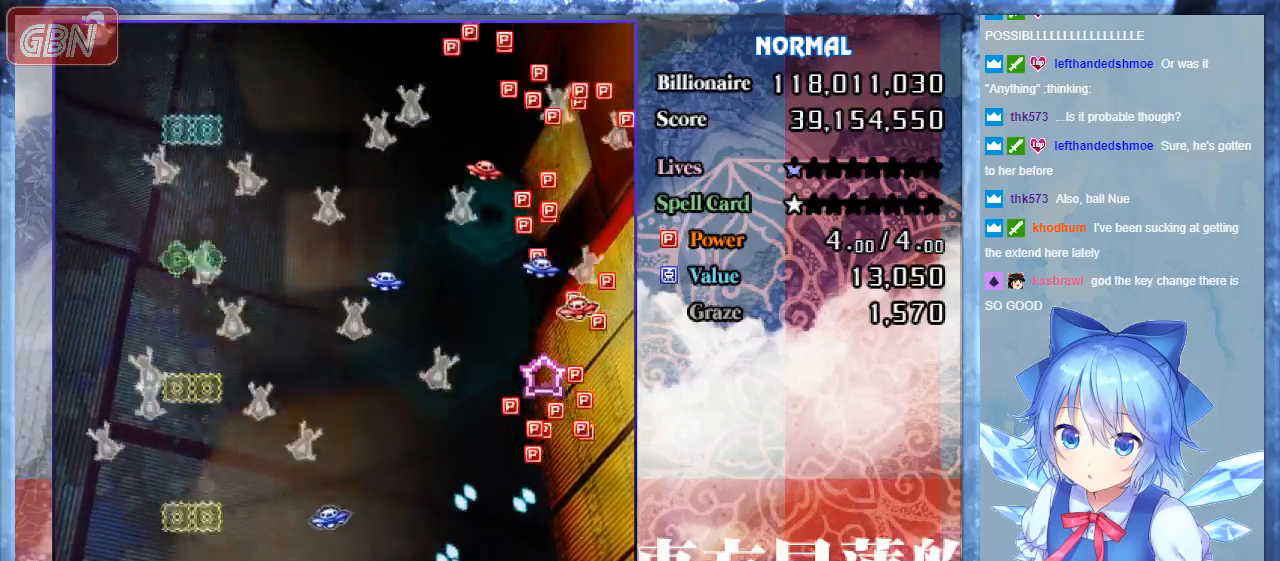
{"buttons": ["B", "DPAD_UP", "DPAD_RIGHT"], "events": [[200, "DPAD_DOWN", "up"], [433, "DPAD_UP", "down"]]}
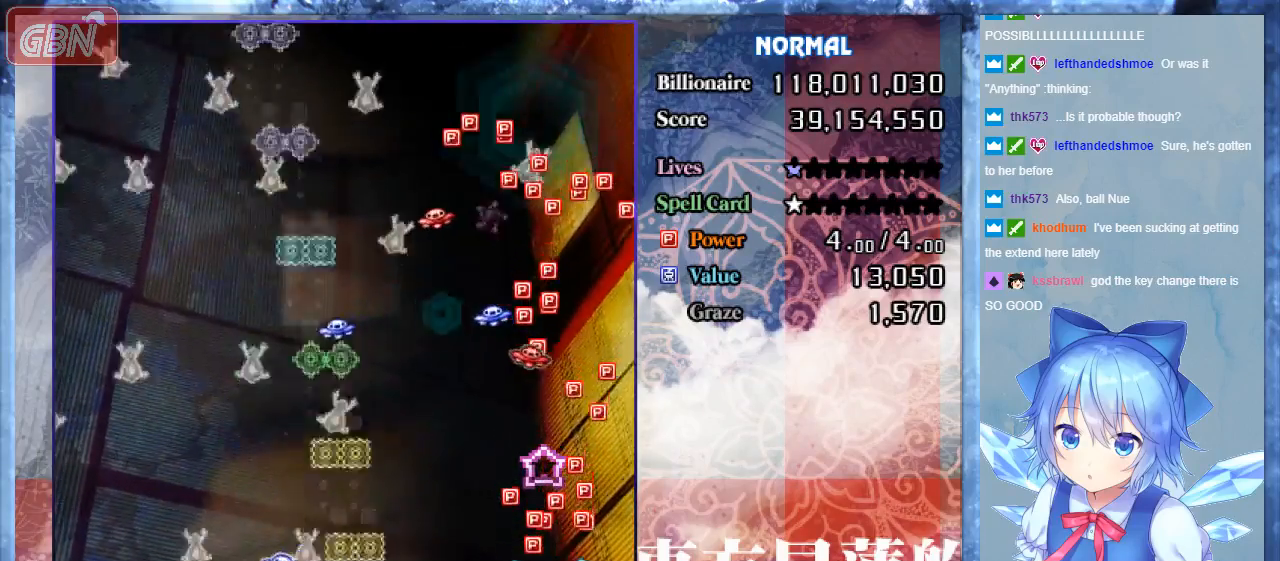
{"buttons": ["A", "B", "DPAD_RIGHT"], "events": [[300, "DPAD_UP", "up"], [500, "A", "down"]]}
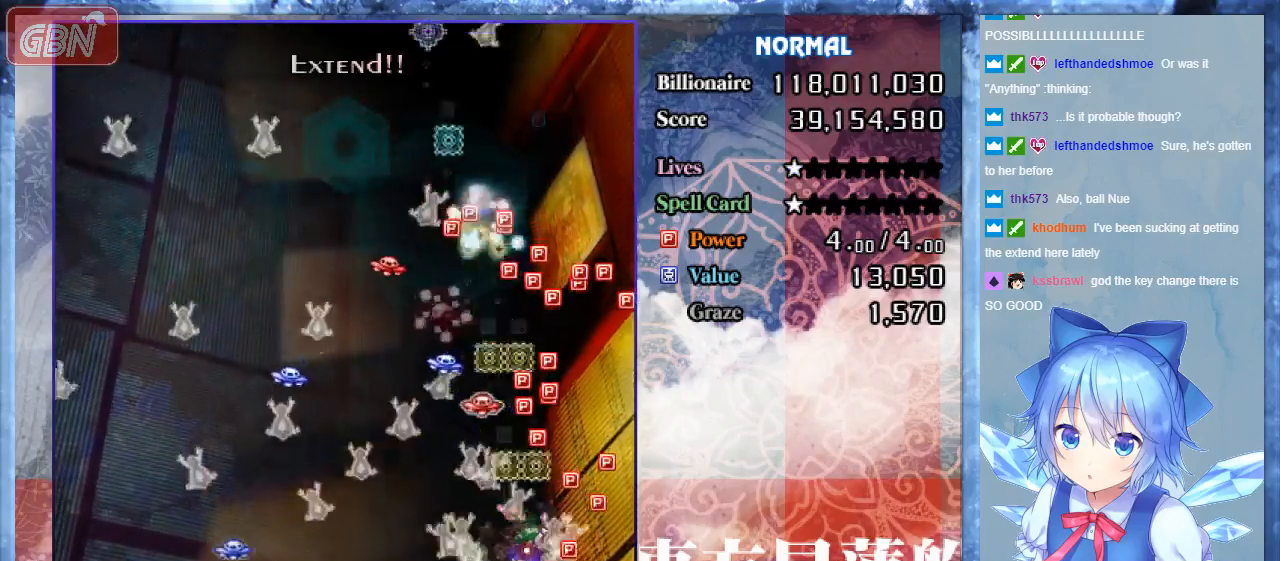
{"buttons": ["B", "DPAD_LEFT"], "events": [[133, "DPAD_DOWN", "down"], [167, "DPAD_RIGHT", "up"], [200, "DPAD_DOWN", "up"], [233, "DPAD_LEFT", "down"], [267, "DPAD_UP", "down"], [333, "DPAD_UP", "up"], [367, "A", "up"]]}
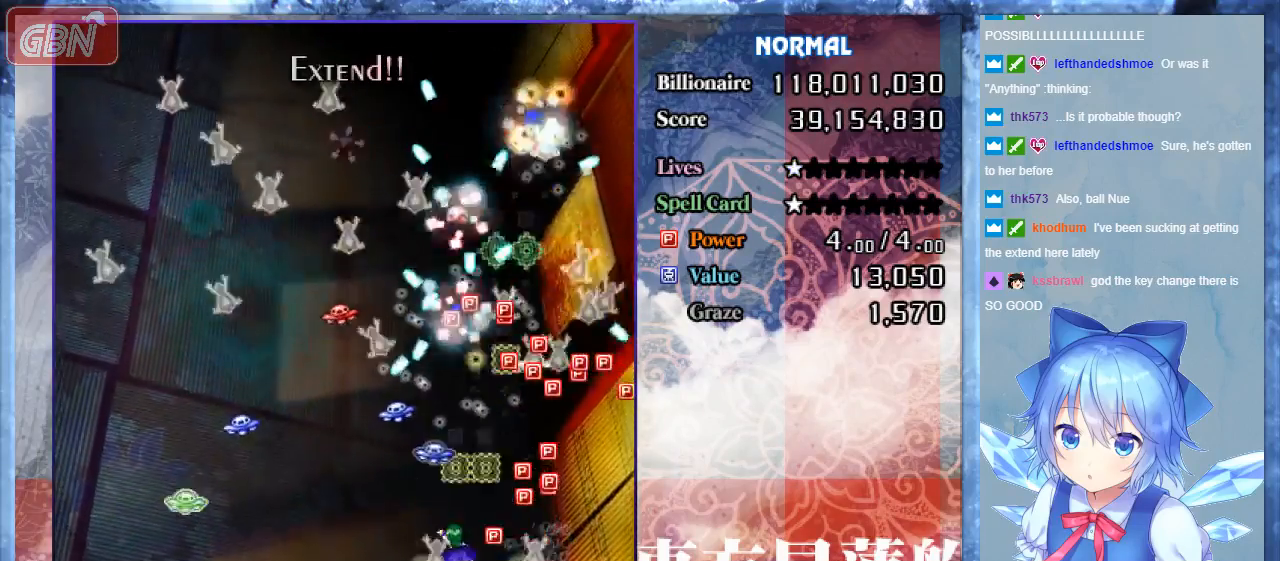
{"buttons": ["B", "DPAD_DOWN", "DPAD_RIGHT"], "events": [[33, "DPAD_UP", "down"], [167, "DPAD_LEFT", "up"], [333, "DPAD_RIGHT", "down"], [333, "DPAD_UP", "up"], [367, "DPAD_DOWN", "down"]]}
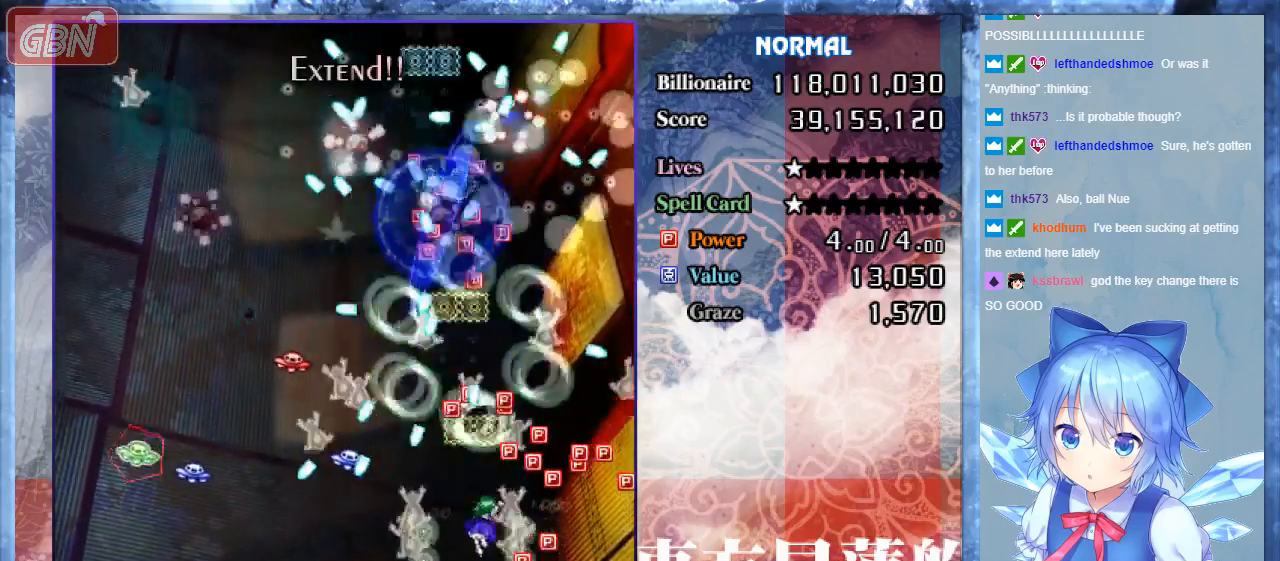
{"buttons": ["B", "DPAD_UP", "DPAD_LEFT"], "events": [[133, "DPAD_RIGHT", "up"], [367, "DPAD_LEFT", "down"], [433, "DPAD_DOWN", "up"], [467, "DPAD_UP", "down"]]}
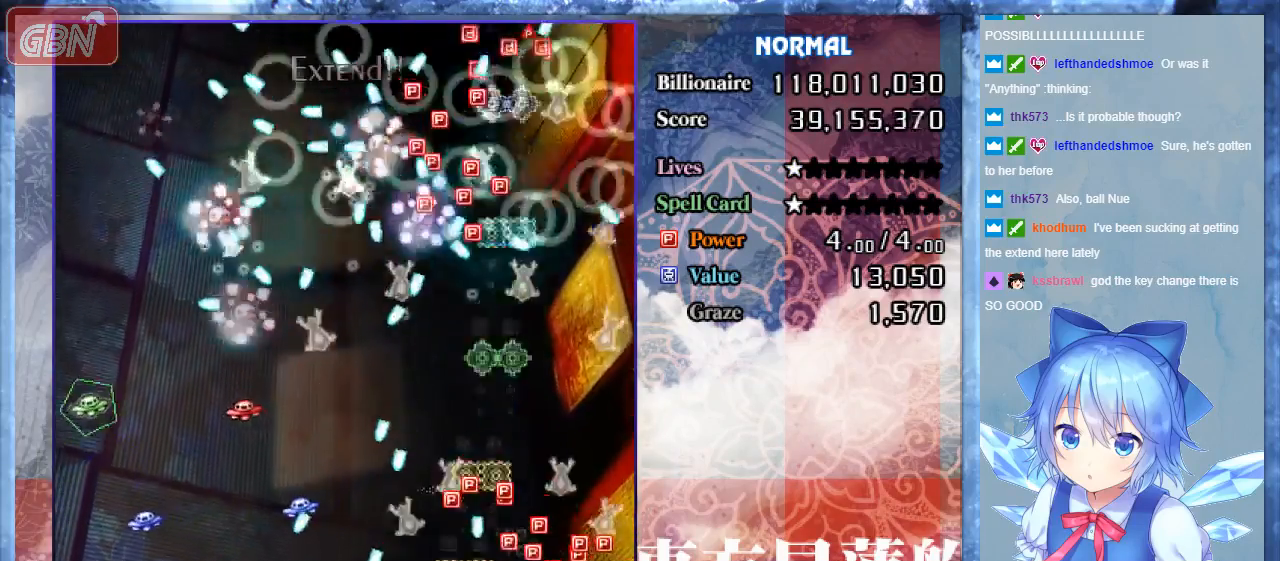
{"buttons": ["B", "DPAD_DOWN"], "events": [[33, "DPAD_LEFT", "up"], [133, "DPAD_LEFT", "down"], [233, "DPAD_LEFT", "up"], [233, "DPAD_RIGHT", "down"], [233, "DPAD_UP", "up"], [267, "DPAD_DOWN", "down"], [500, "DPAD_RIGHT", "up"]]}
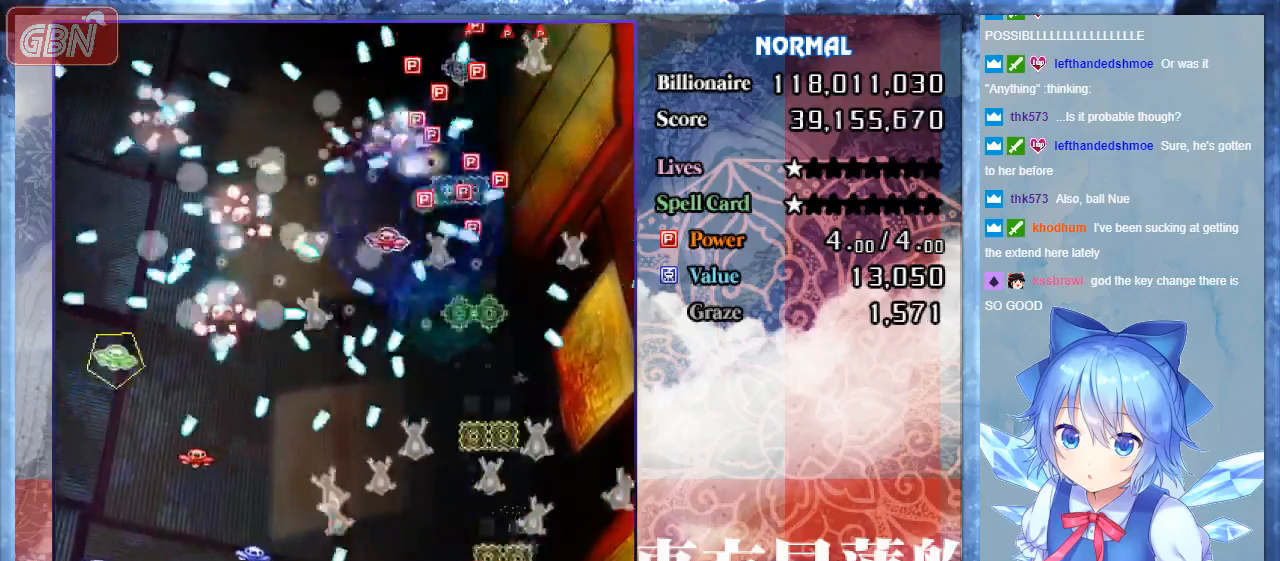
{"buttons": ["A", "B"], "events": [[67, "DPAD_LEFT", "down"], [133, "DPAD_DOWN", "up"], [167, "A", "down"], [300, "DPAD_LEFT", "up"]]}
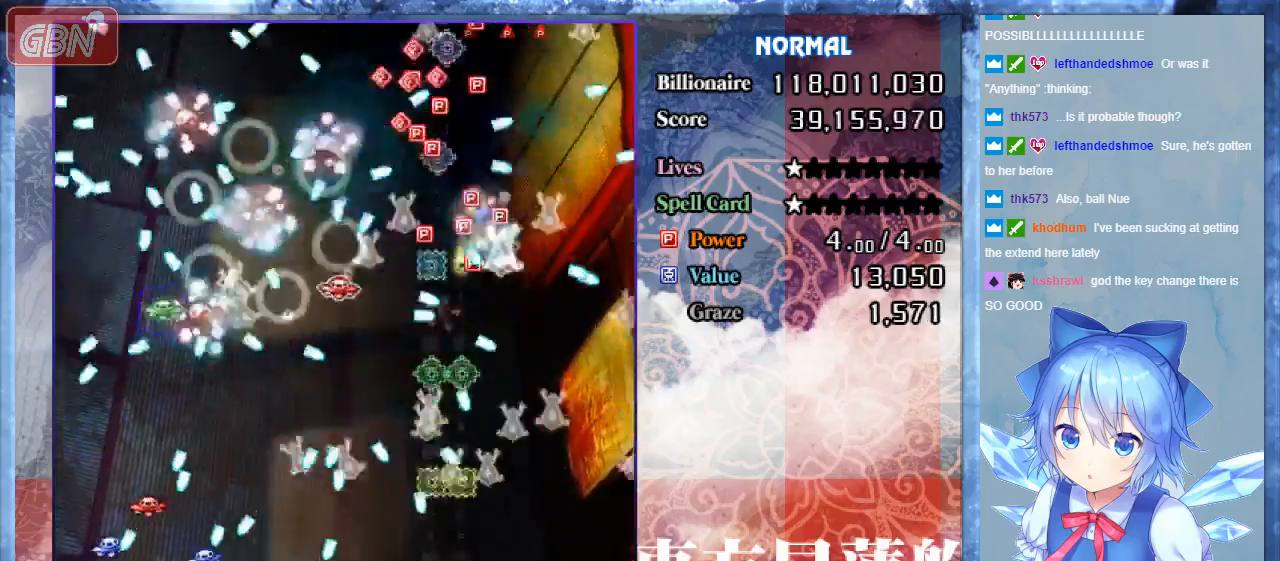
{"buttons": ["A", "B", "DPAD_UP"], "events": [[33, "DPAD_LEFT", "down"], [300, "DPAD_LEFT", "up"], [500, "DPAD_UP", "down"]]}
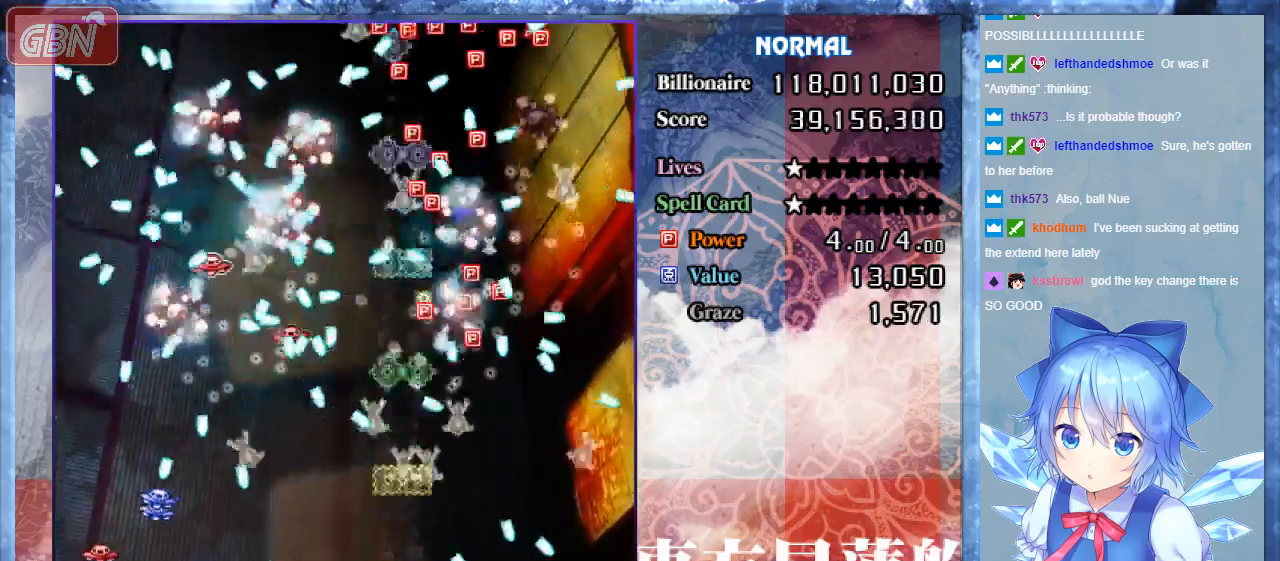
{"buttons": ["A", "B", "DPAD_LEFT"], "events": [[100, "DPAD_LEFT", "down"], [133, "DPAD_LEFT", "up"], [200, "DPAD_UP", "up"], [367, "DPAD_LEFT", "down"]]}
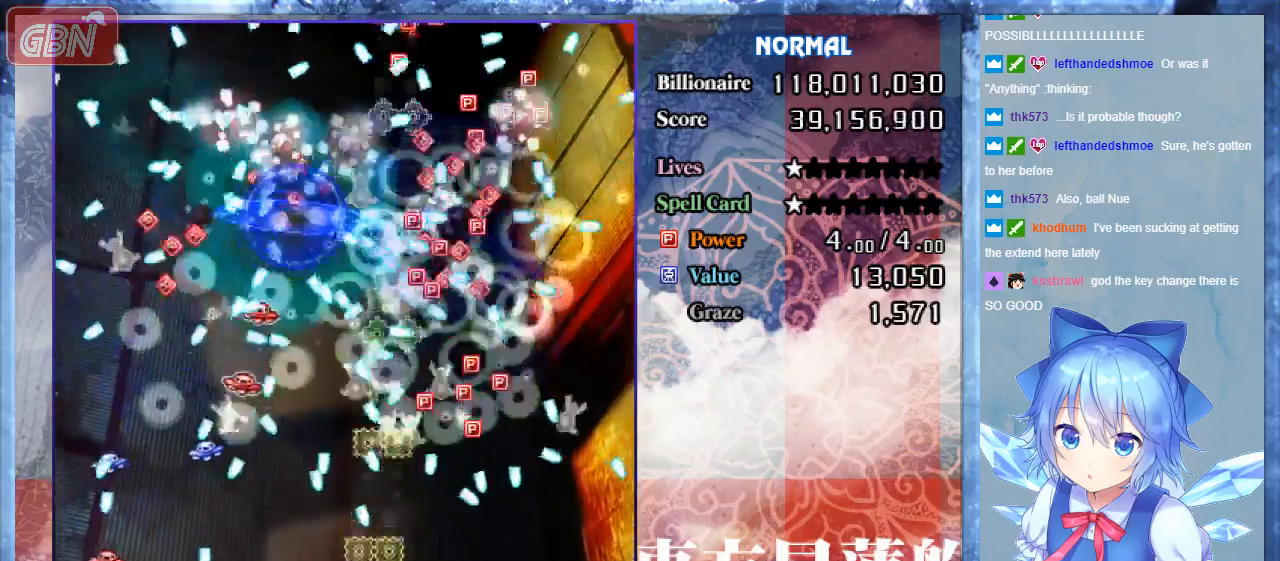
{"buttons": ["A", "B", "DPAD_LEFT"], "events": [[33, "DPAD_LEFT", "up"], [167, "DPAD_LEFT", "down"], [233, "DPAD_DOWN", "down"], [333, "DPAD_DOWN", "up"]]}
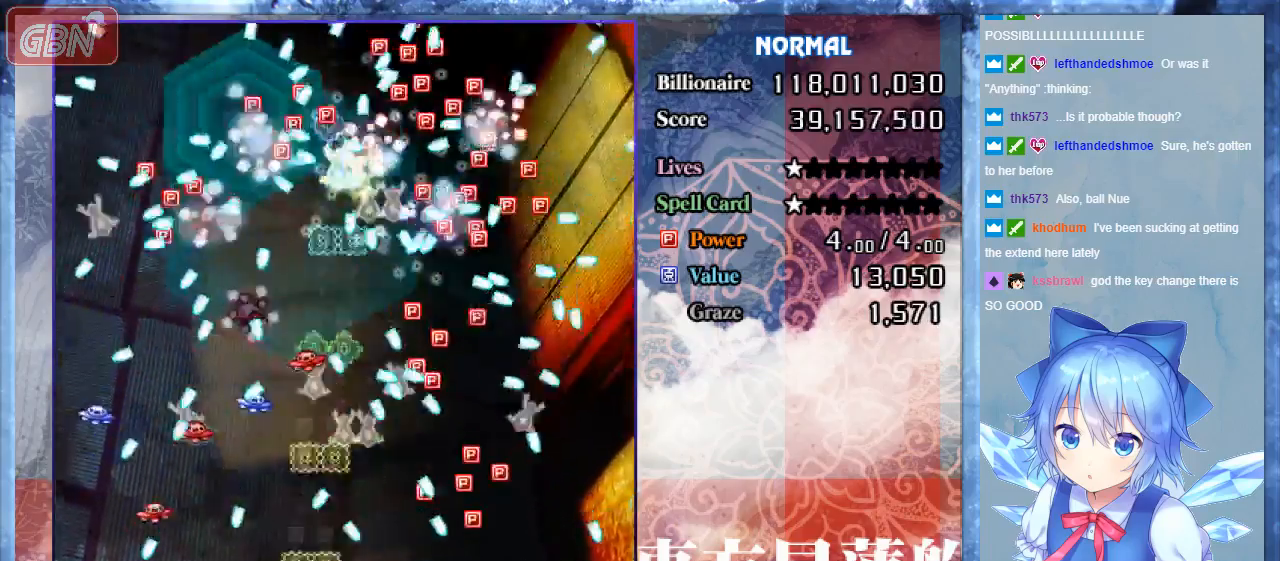
{"buttons": ["A", "B"], "events": [[133, "DPAD_LEFT", "up"], [200, "DPAD_LEFT", "down"], [300, "DPAD_DOWN", "down"], [333, "DPAD_LEFT", "up"], [367, "DPAD_RIGHT", "down"], [433, "DPAD_DOWN", "up"], [500, "DPAD_RIGHT", "up"]]}
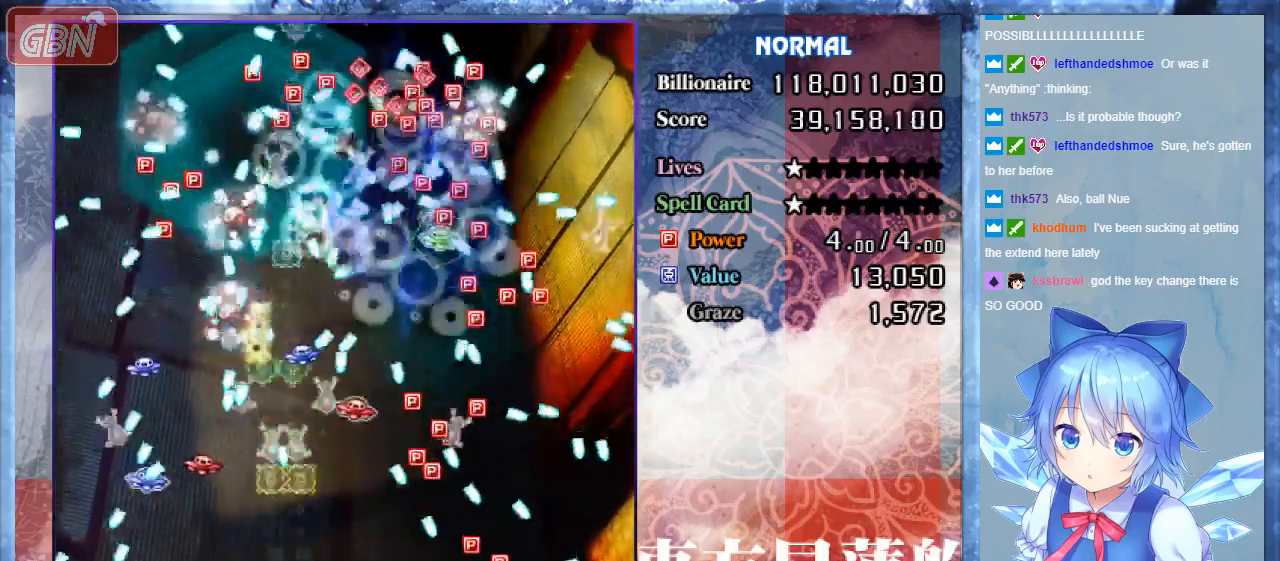
{"buttons": ["A", "B", "DPAD_LEFT"], "events": [[200, "DPAD_UP", "down"], [233, "DPAD_UP", "up"], [467, "DPAD_LEFT", "down"]]}
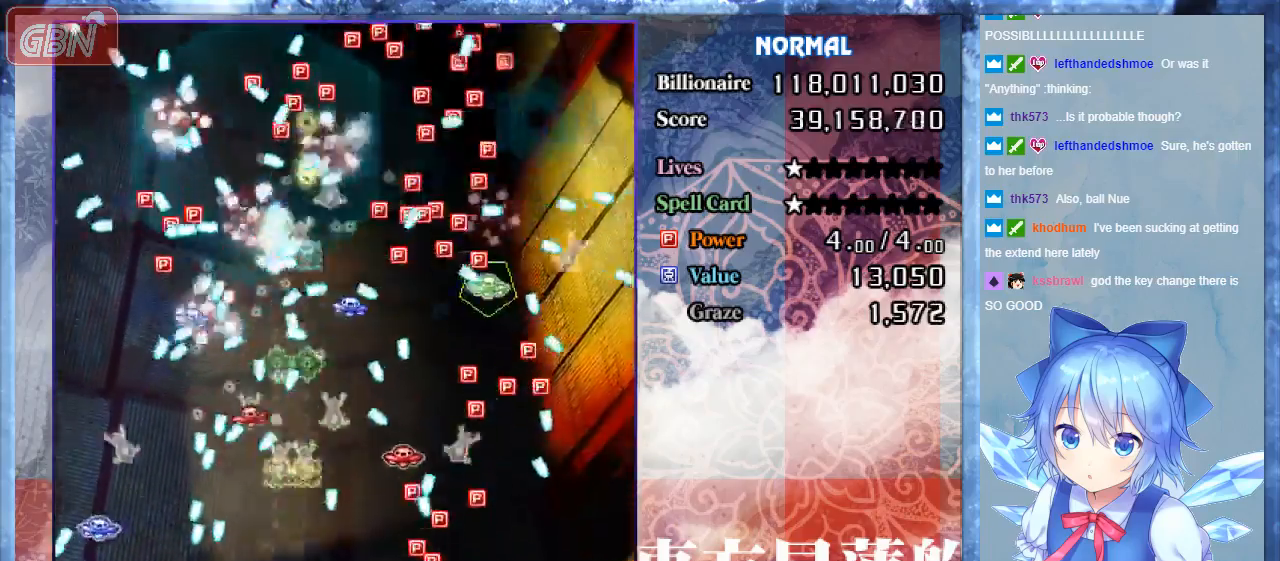
{"buttons": ["A", "B"], "events": [[100, "DPAD_LEFT", "up"], [233, "DPAD_UP", "down"], [467, "DPAD_UP", "up"]]}
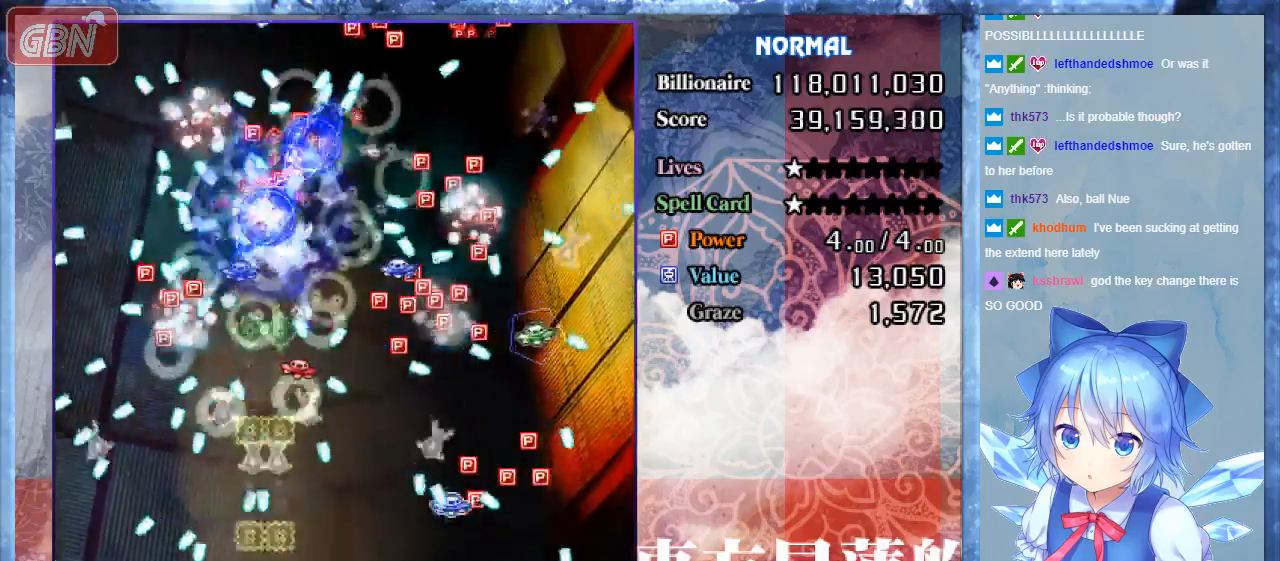
{"buttons": ["A", "B", "DPAD_DOWN", "DPAD_RIGHT"], "events": [[33, "DPAD_RIGHT", "down"], [167, "DPAD_RIGHT", "up"], [400, "DPAD_RIGHT", "down"], [433, "DPAD_DOWN", "down"]]}
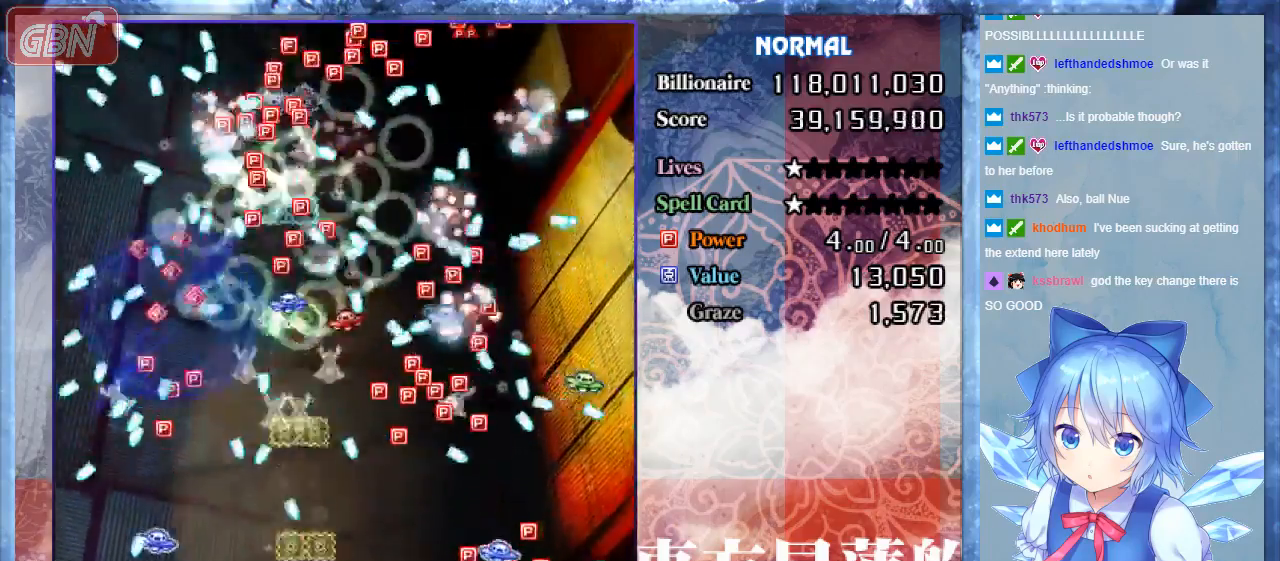
{"buttons": ["A", "B", "DPAD_DOWN"], "events": [[100, "DPAD_DOWN", "up"], [100, "DPAD_RIGHT", "up"], [233, "DPAD_LEFT", "down"], [367, "DPAD_DOWN", "down"], [433, "DPAD_LEFT", "up"]]}
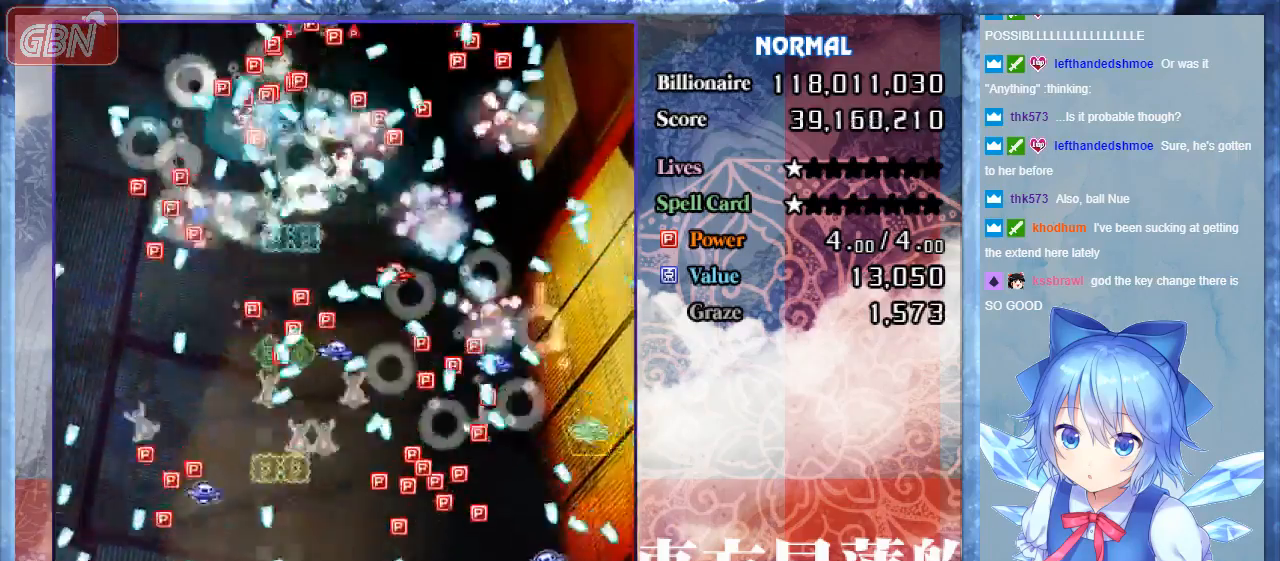
{"buttons": ["A", "B", "DPAD_UP", "DPAD_LEFT"], "events": [[33, "DPAD_LEFT", "down"], [67, "DPAD_DOWN", "up"], [67, "DPAD_LEFT", "up"], [267, "DPAD_LEFT", "down"], [500, "DPAD_UP", "down"]]}
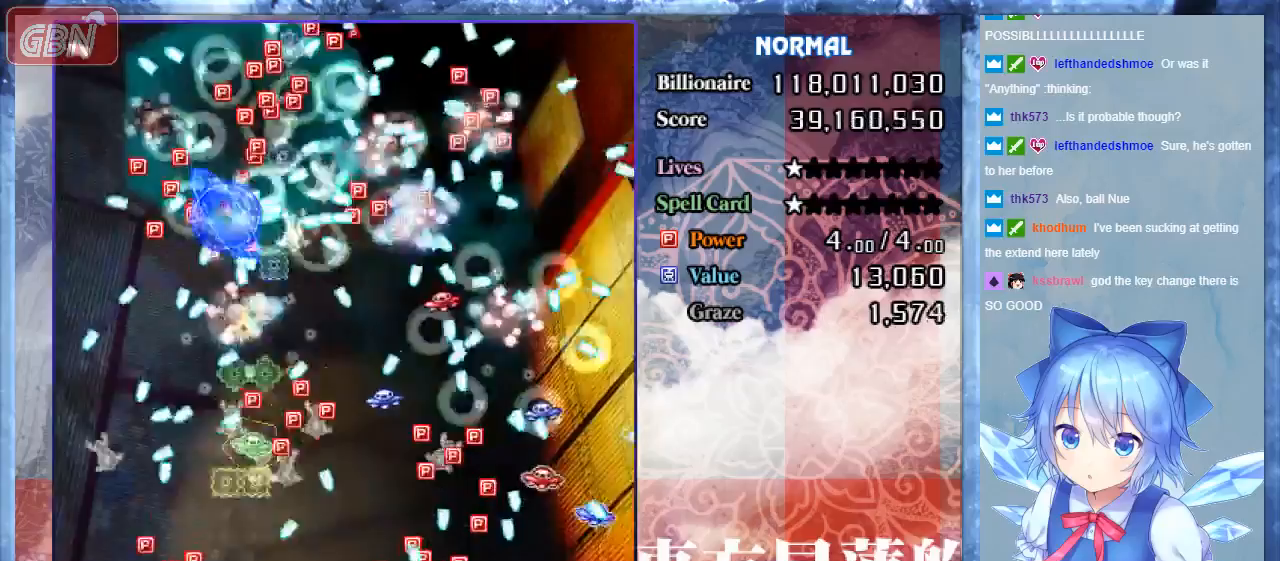
{"buttons": ["A", "B", "DPAD_RIGHT"], "events": [[133, "DPAD_UP", "up"], [233, "DPAD_DOWN", "down"], [267, "DPAD_LEFT", "up"], [267, "DPAD_RIGHT", "down"], [333, "DPAD_DOWN", "up"]]}
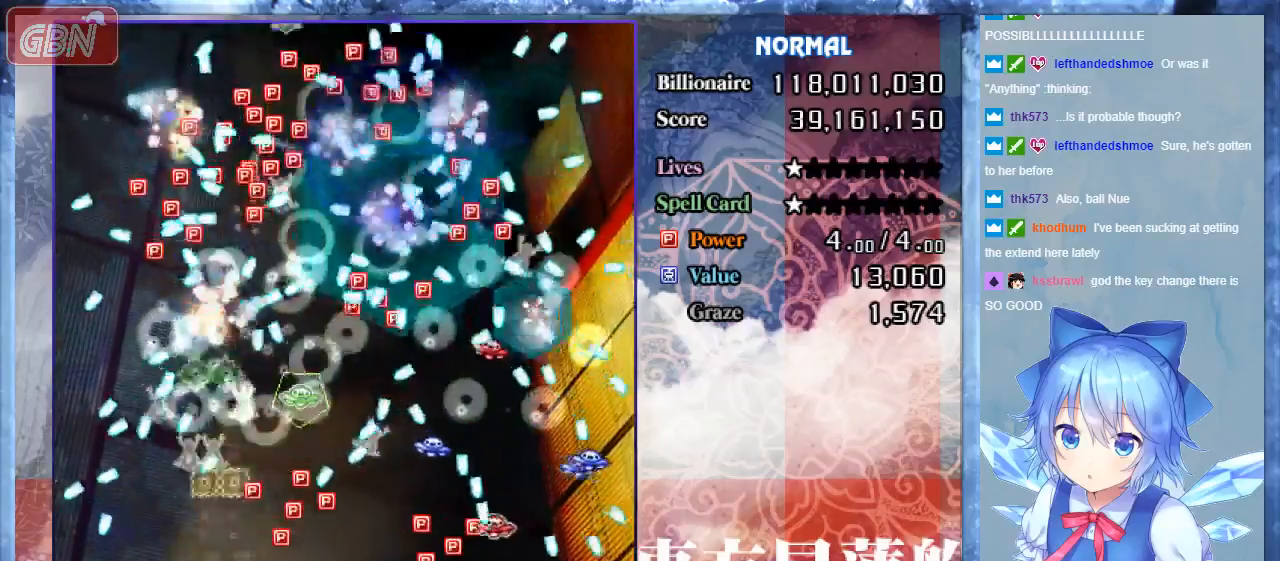
{"buttons": ["A", "B", "DPAD_RIGHT"], "events": [[167, "DPAD_RIGHT", "up"], [367, "DPAD_RIGHT", "down"]]}
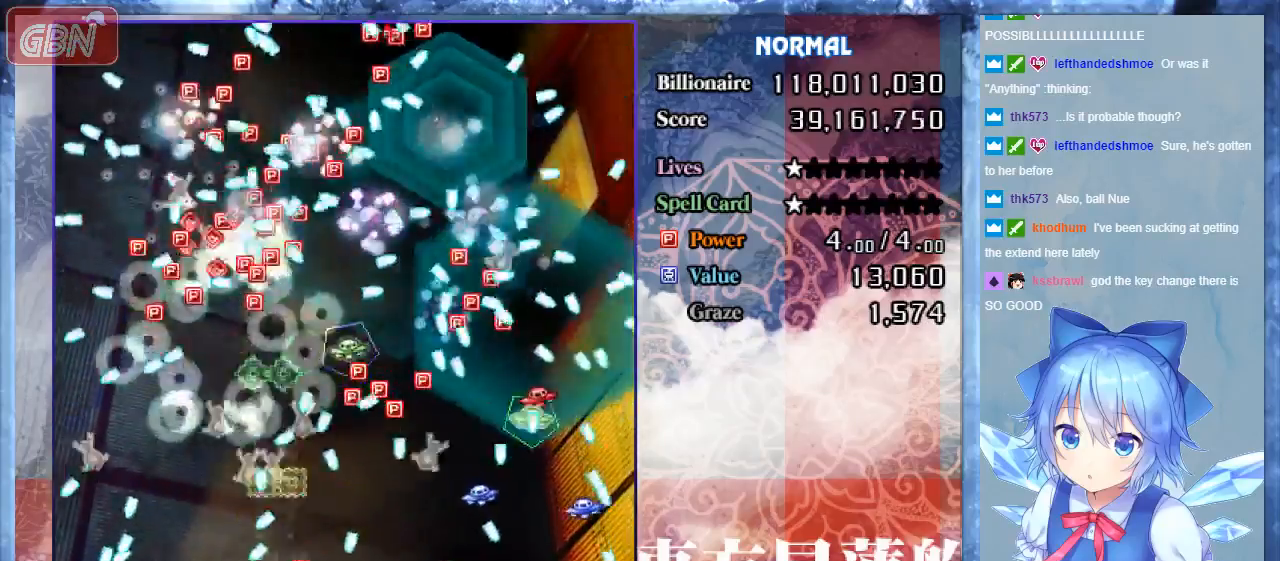
{"buttons": ["A", "B", "DPAD_UP", "DPAD_RIGHT"], "events": [[67, "DPAD_LEFT", "down"], [67, "DPAD_RIGHT", "up"], [267, "DPAD_LEFT", "up"], [467, "DPAD_RIGHT", "down"], [500, "DPAD_UP", "down"]]}
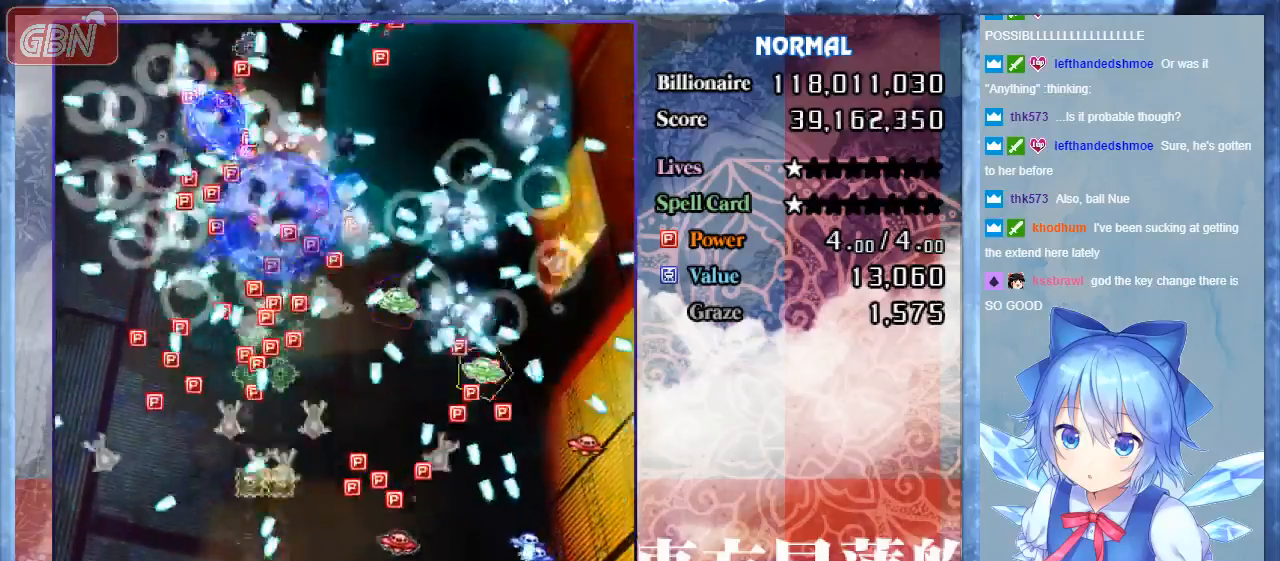
{"buttons": ["A", "B"], "events": [[67, "DPAD_UP", "up"], [167, "DPAD_DOWN", "down"], [267, "DPAD_RIGHT", "up"], [400, "DPAD_RIGHT", "down"], [433, "DPAD_DOWN", "up"], [500, "DPAD_RIGHT", "up"]]}